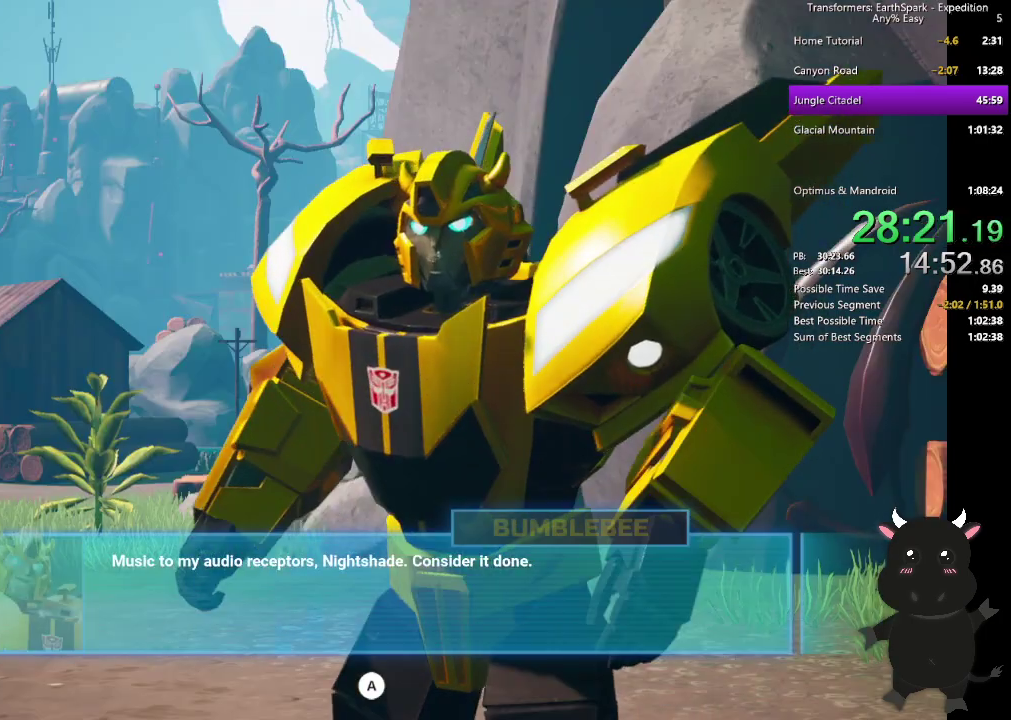
Gameplay with a controller (PlayStation layout); each line is a JSON object with the inputs held at the frame after it. "events" lists button and stick changes between this image and that frame as [ms after this image, input, new state], when the widget could be followed in between. Not read: R1.
{"buttons": ["CROSS"], "left_stick": "center", "right_stick": "center"}
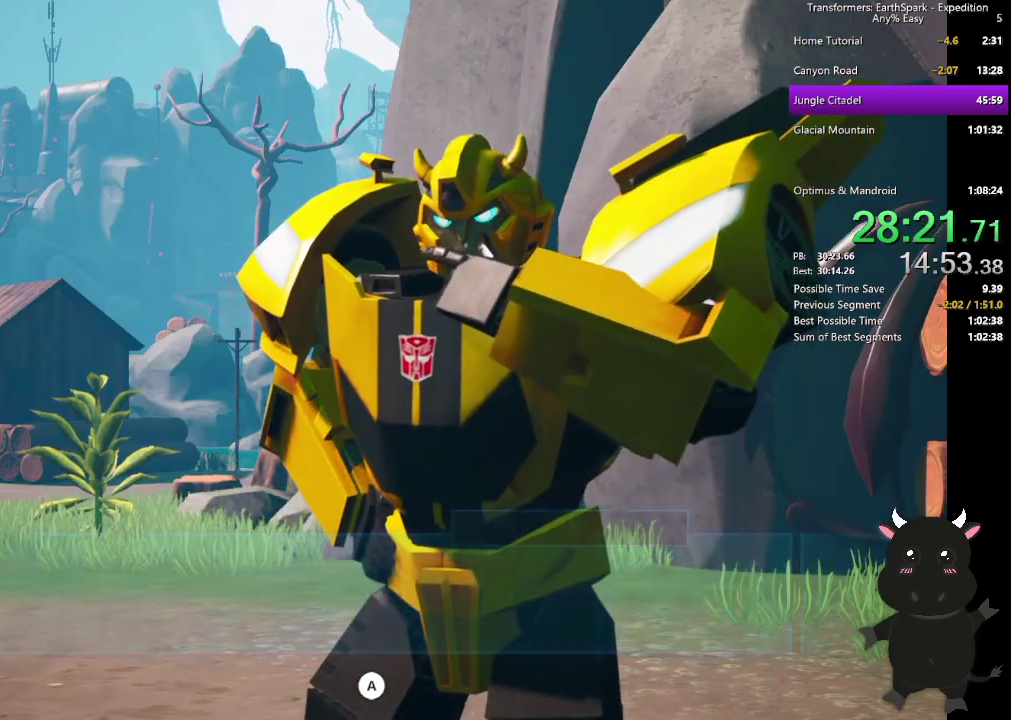
{"buttons": ["CROSS"], "left_stick": "center", "right_stick": "center", "events": [[83, "CROSS", "up"], [167, "CROSS", "down"], [233, "CROSS", "up"], [317, "CROSS", "down"], [400, "CROSS", "up"], [483, "CROSS", "down"]]}
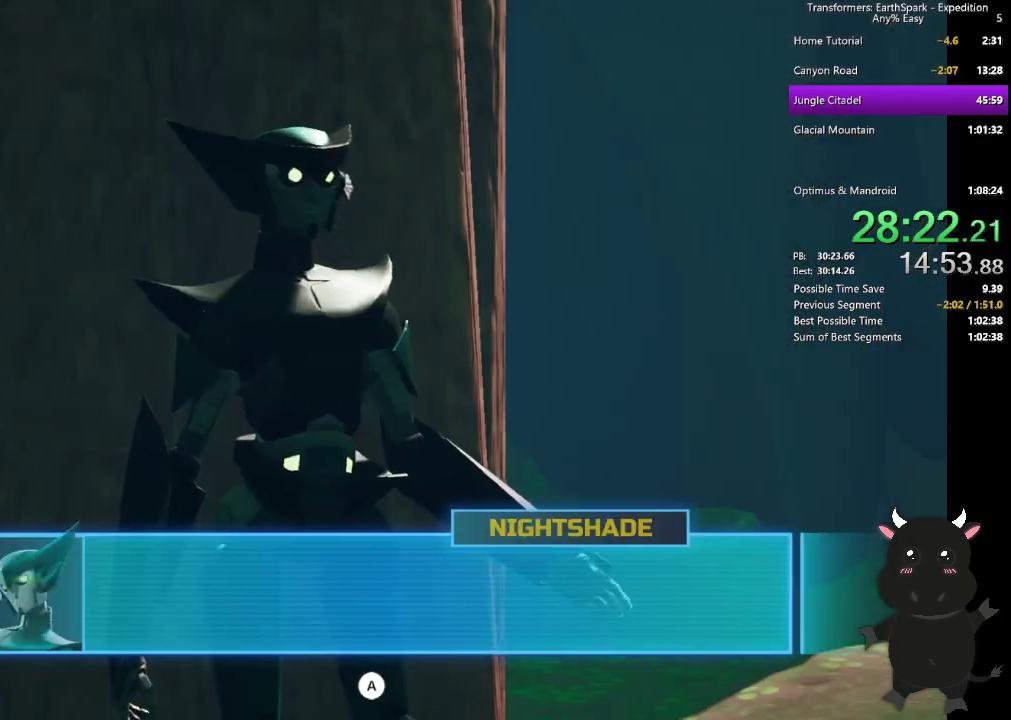
{"buttons": ["CROSS"], "left_stick": "center", "right_stick": "center", "events": [[67, "CROSS", "up"], [167, "CROSS", "down"], [217, "CROSS", "up"], [333, "CROSS", "down"], [400, "CROSS", "up"], [483, "CROSS", "down"]]}
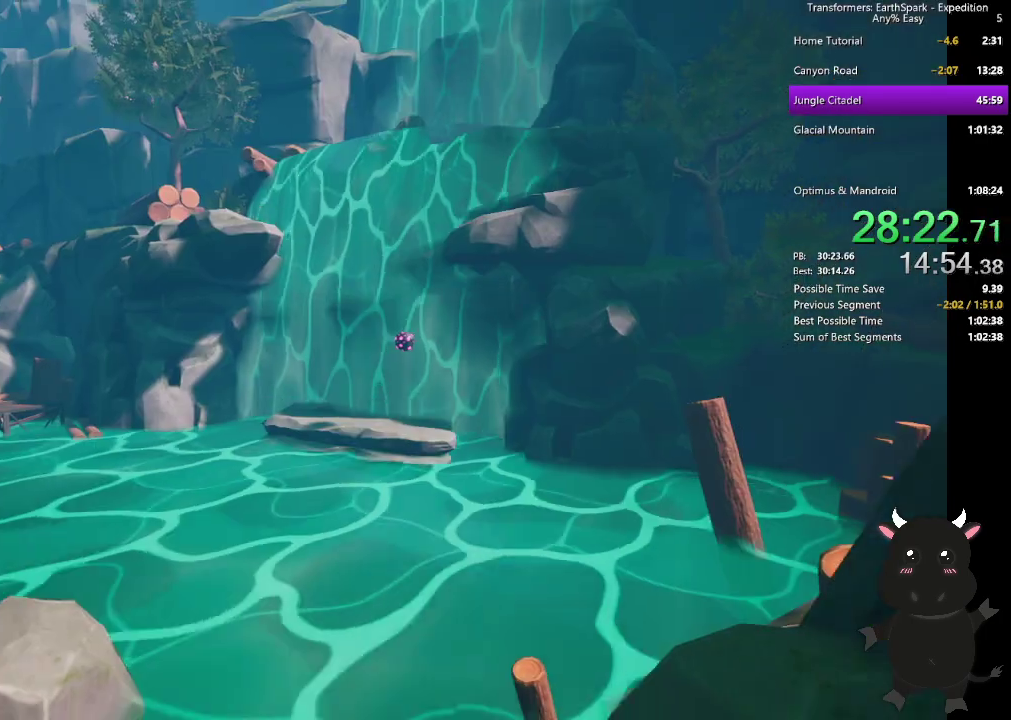
{"buttons": ["CROSS"], "left_stick": "center", "right_stick": "center", "events": [[67, "CROSS", "up"], [150, "CROSS", "down"], [250, "CROSS", "up"], [317, "CROSS", "down"]]}
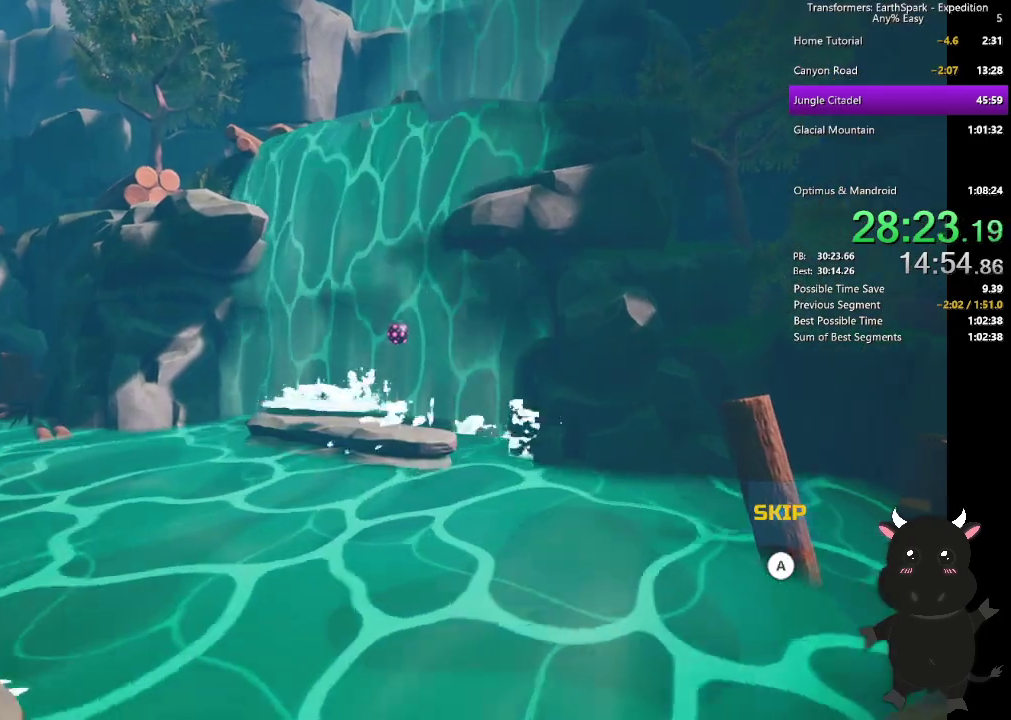
{"buttons": ["CROSS"], "left_stick": "center", "right_stick": "center", "events": []}
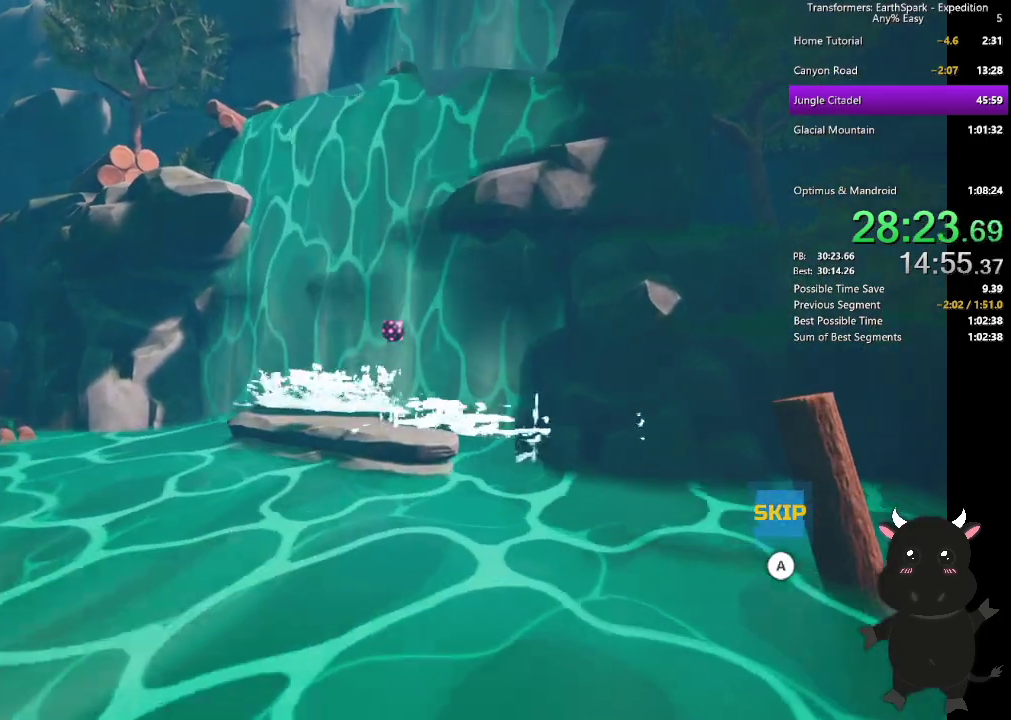
{"buttons": ["CROSS"], "left_stick": "center", "right_stick": "center", "events": [[400, "CROSS", "up"], [483, "CROSS", "down"]]}
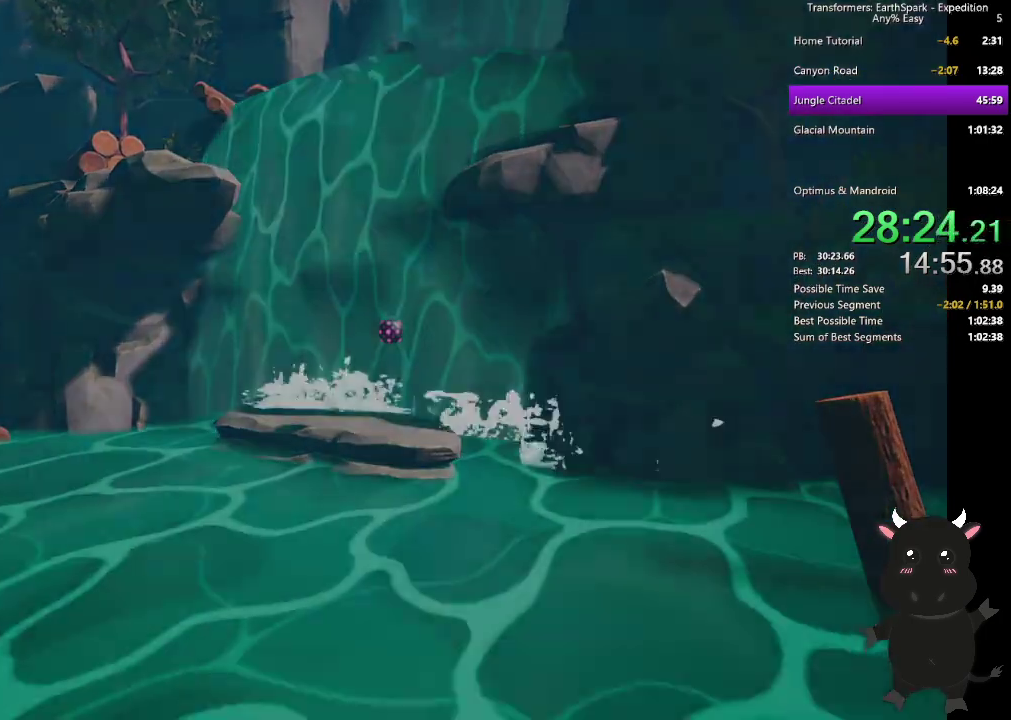
{"buttons": ["CROSS"], "left_stick": "center", "right_stick": "center", "events": [[67, "CROSS", "up"], [150, "CROSS", "down"], [250, "CROSS", "up"], [333, "CROSS", "down"], [417, "CROSS", "up"], [500, "CROSS", "down"]]}
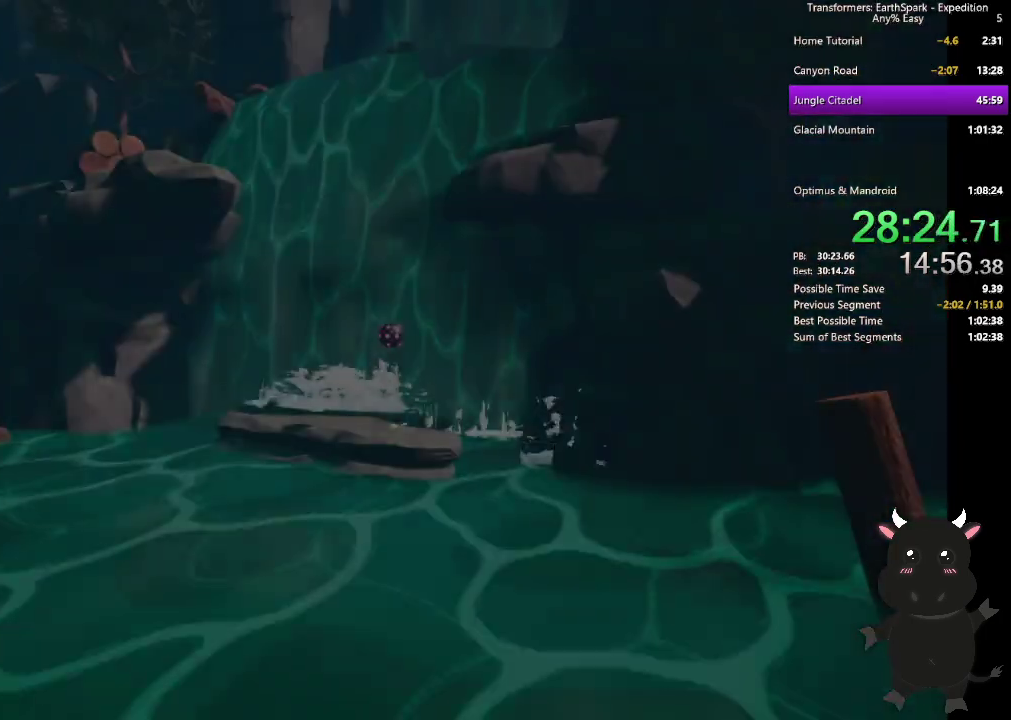
{"buttons": [], "left_stick": "center", "right_stick": "center", "events": [[100, "CROSS", "up"], [167, "CROSS", "down"], [267, "CROSS", "up"], [350, "CROSS", "down"], [433, "CROSS", "up"]]}
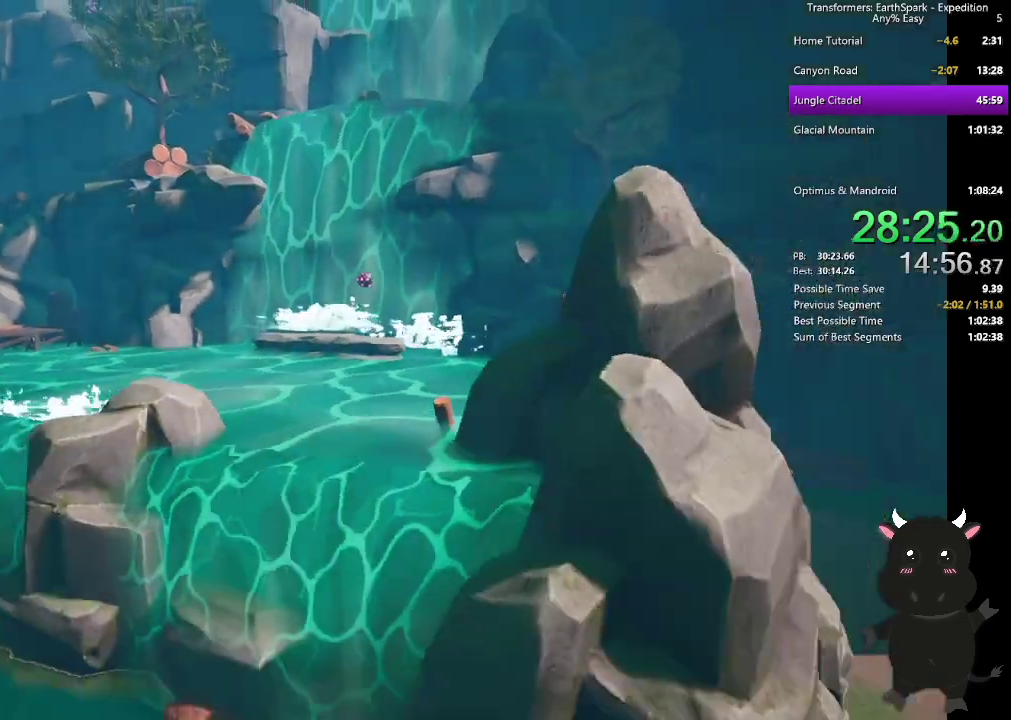
{"buttons": [], "left_stick": "center", "right_stick": "center", "events": [[17, "CROSS", "down"], [100, "CROSS", "up"], [183, "CROSS", "down"], [283, "CROSS", "up"], [367, "CROSS", "down"], [450, "CROSS", "up"]]}
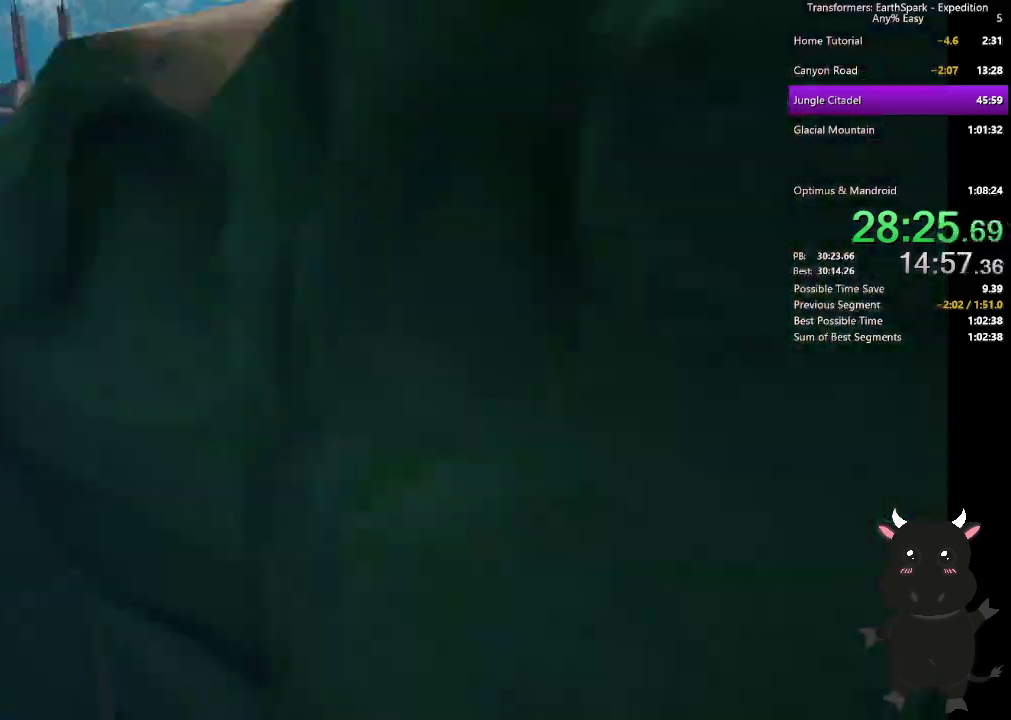
{"buttons": [], "left_stick": "center", "right_stick": "center", "events": [[50, "CROSS", "down"], [133, "CROSS", "up"], [217, "CROSS", "down"], [300, "CROSS", "up"], [383, "CROSS", "down"], [467, "CROSS", "up"]]}
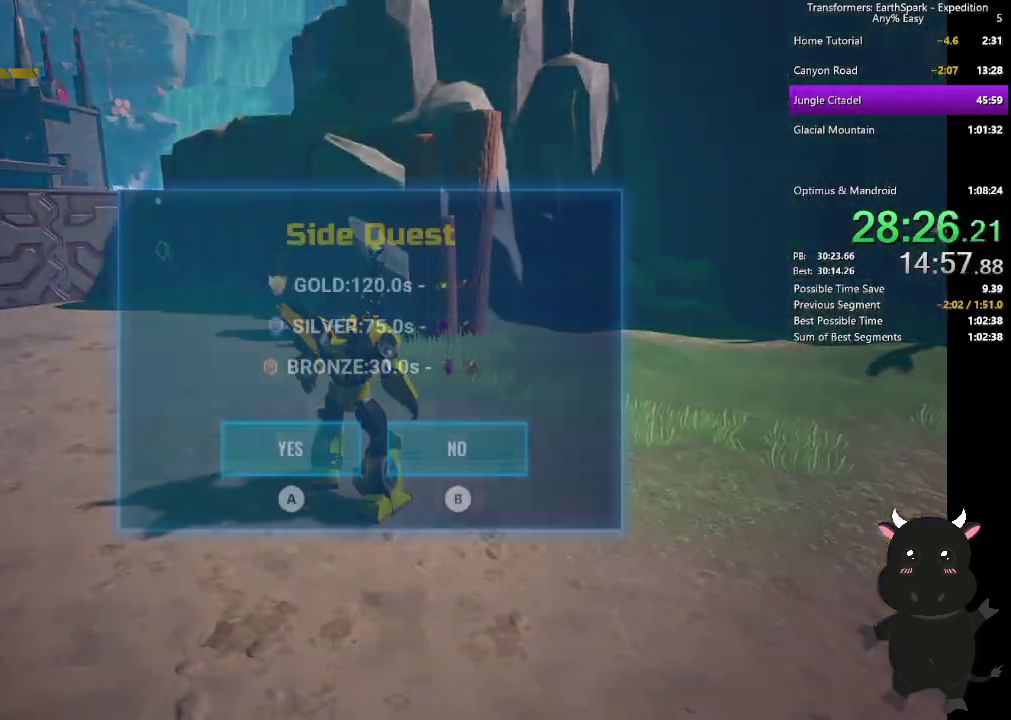
{"buttons": [], "left_stick": "up", "right_stick": "center", "events": [[67, "CROSS", "down"], [150, "CROSS", "up"], [383, "left_stick", "up"]]}
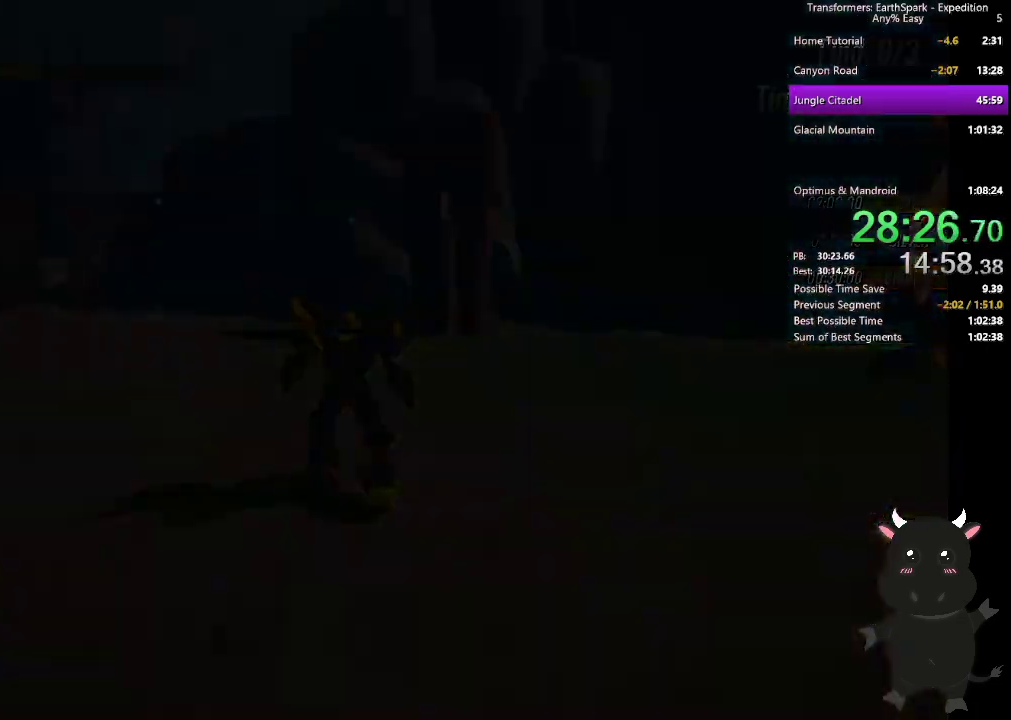
{"buttons": [], "left_stick": "up", "right_stick": "center", "events": []}
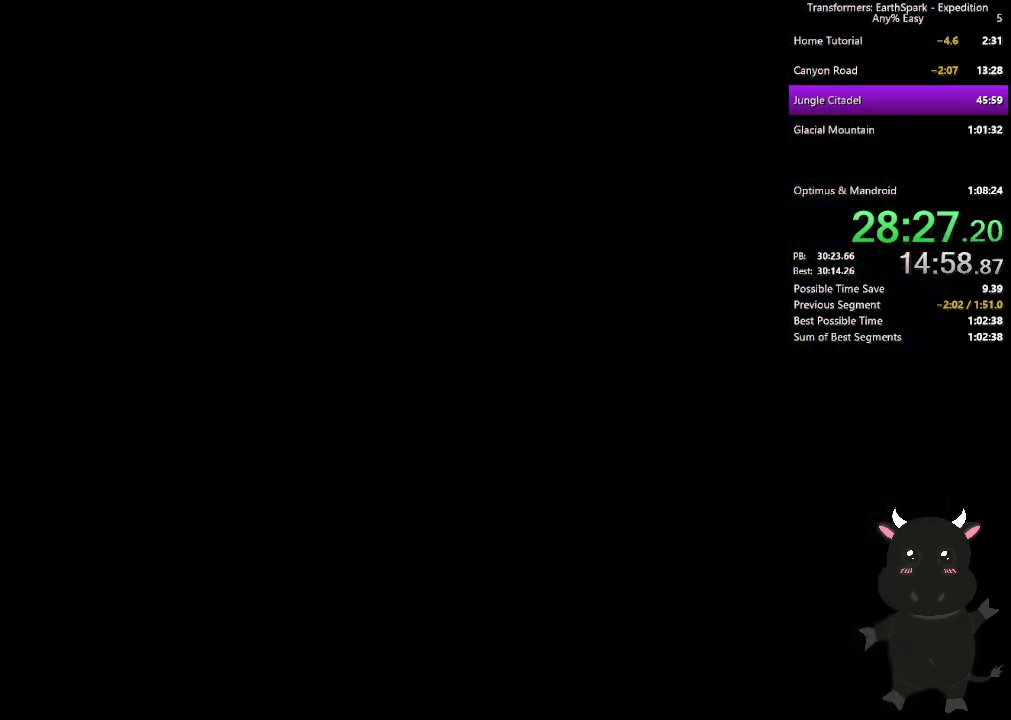
{"buttons": ["L2"], "left_stick": "up", "right_stick": "center", "events": [[500, "L2", "down"]]}
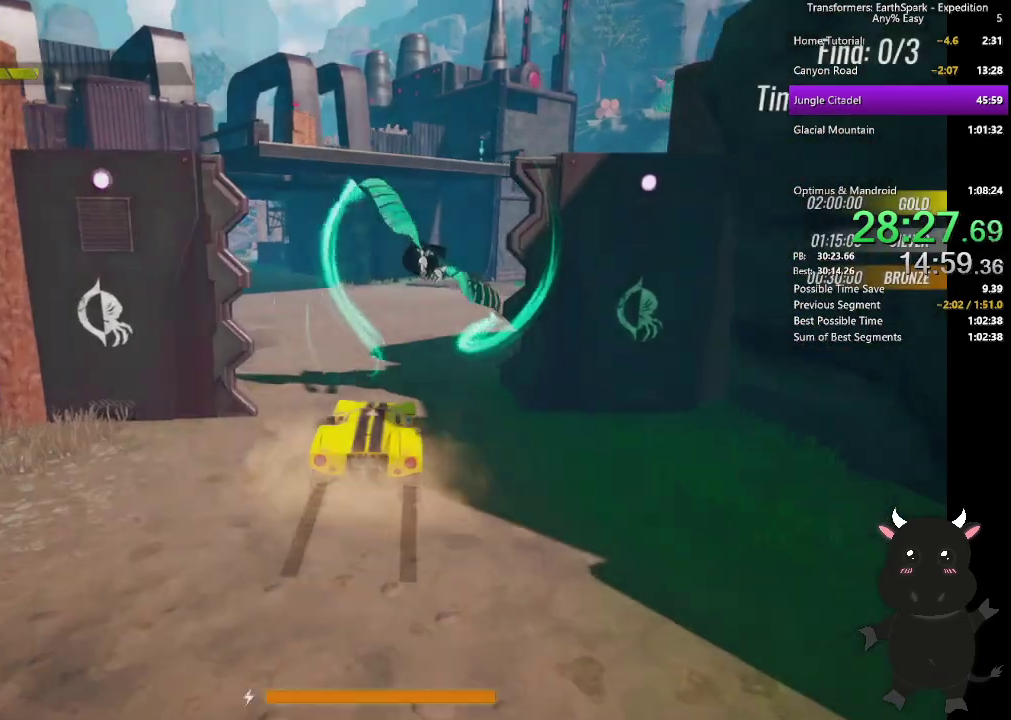
{"buttons": ["L2"], "left_stick": "up-right", "right_stick": "right"}
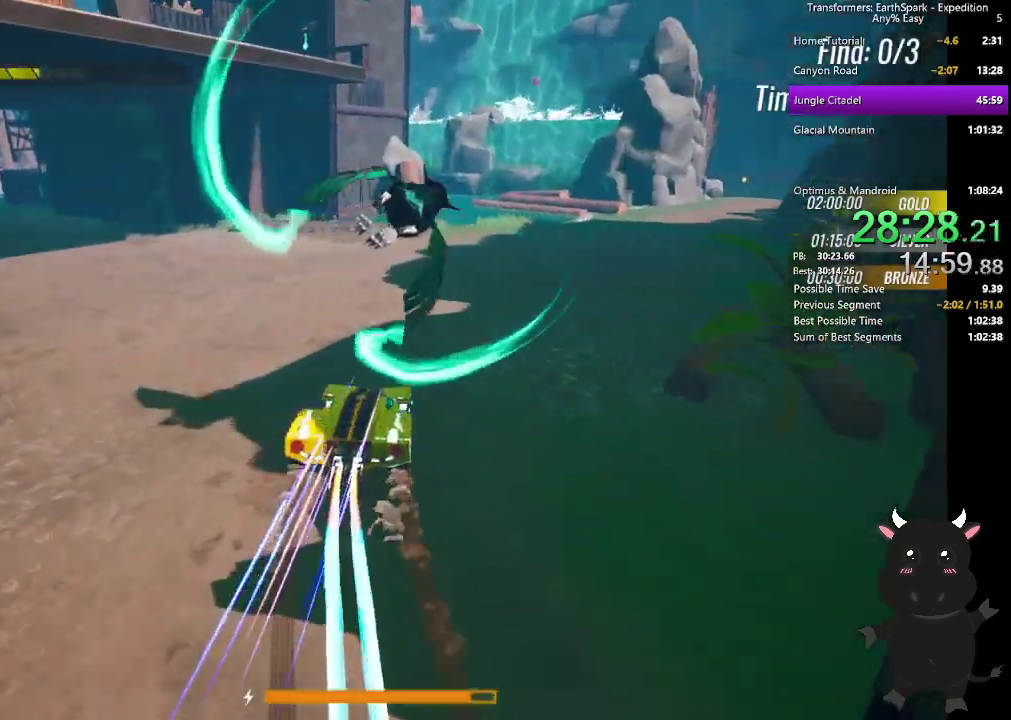
{"buttons": ["L2"], "left_stick": "up-right", "right_stick": "center"}
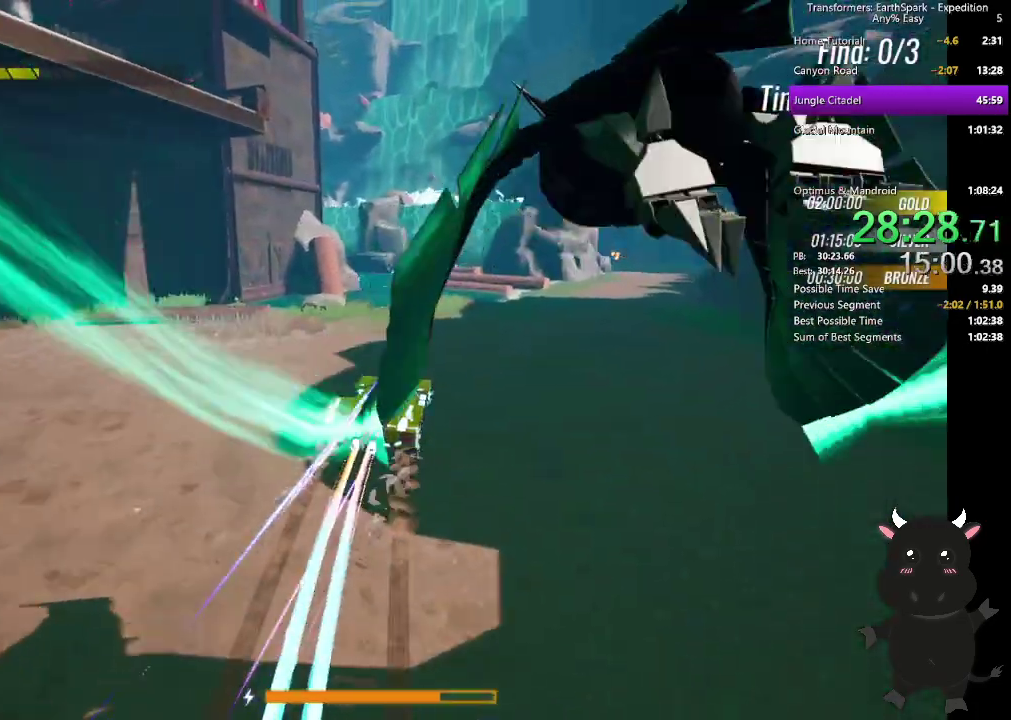
{"buttons": ["L2"], "left_stick": "up", "right_stick": "center", "events": [[500, "left_stick", "up"]]}
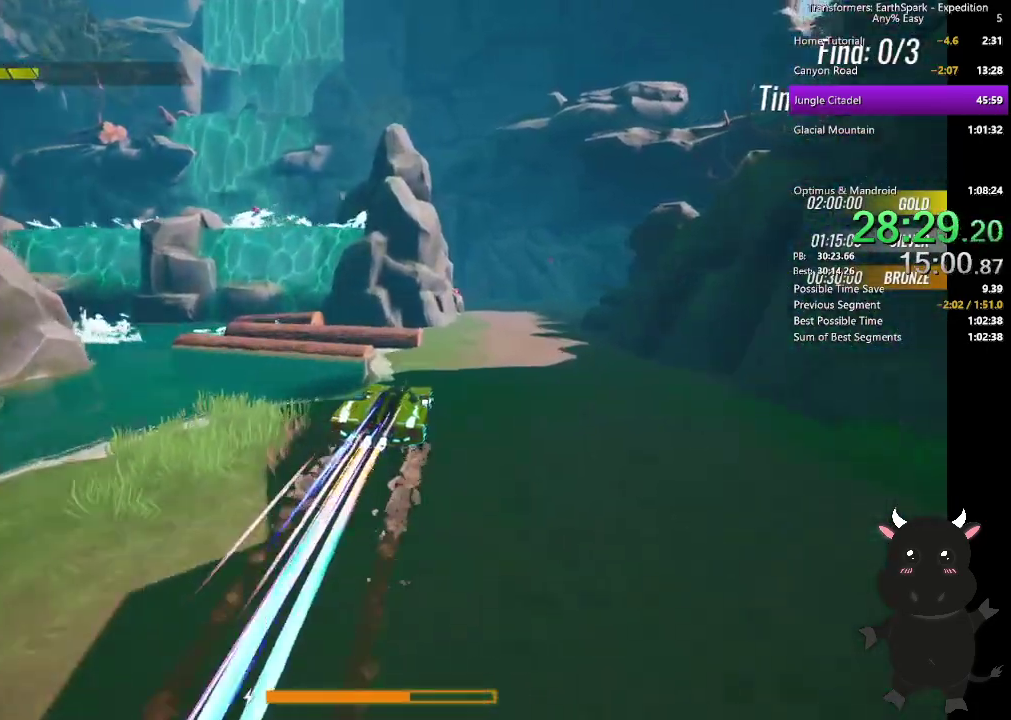
{"buttons": [], "left_stick": "up-left", "right_stick": "center", "events": [[100, "left_stick", "up-left"], [367, "L2", "up"]]}
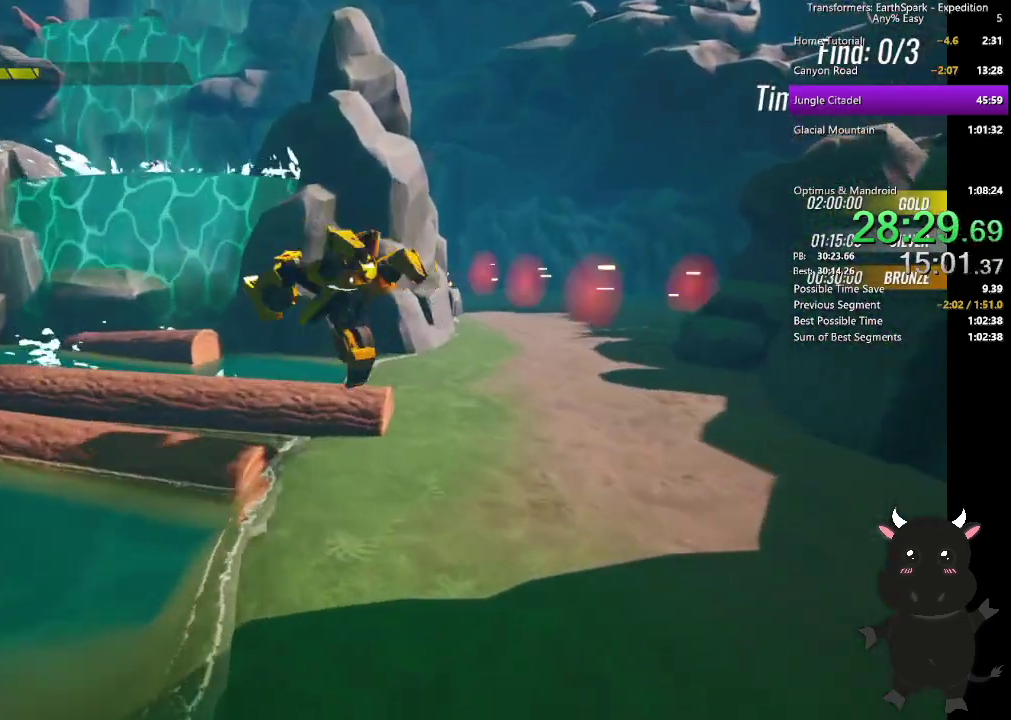
{"buttons": [], "left_stick": "up-left", "right_stick": "center", "events": [[317, "CROSS", "down"], [483, "CROSS", "up"]]}
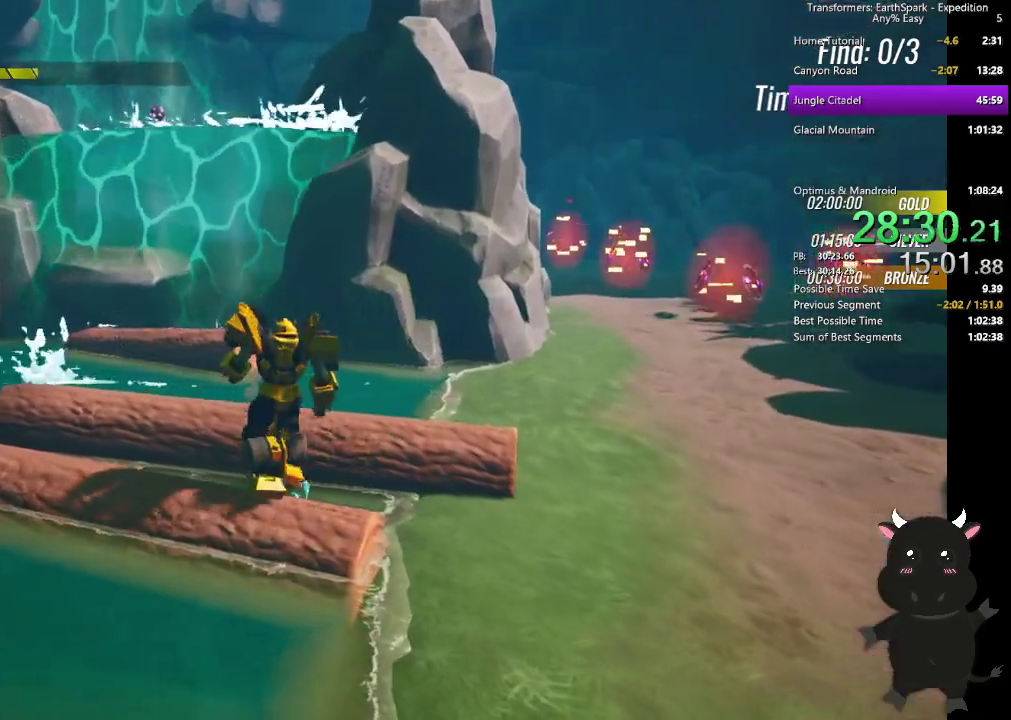
{"buttons": [], "left_stick": "up", "right_stick": "center", "events": [[100, "CROSS", "down"], [317, "left_stick", "up"], [333, "CROSS", "up"]]}
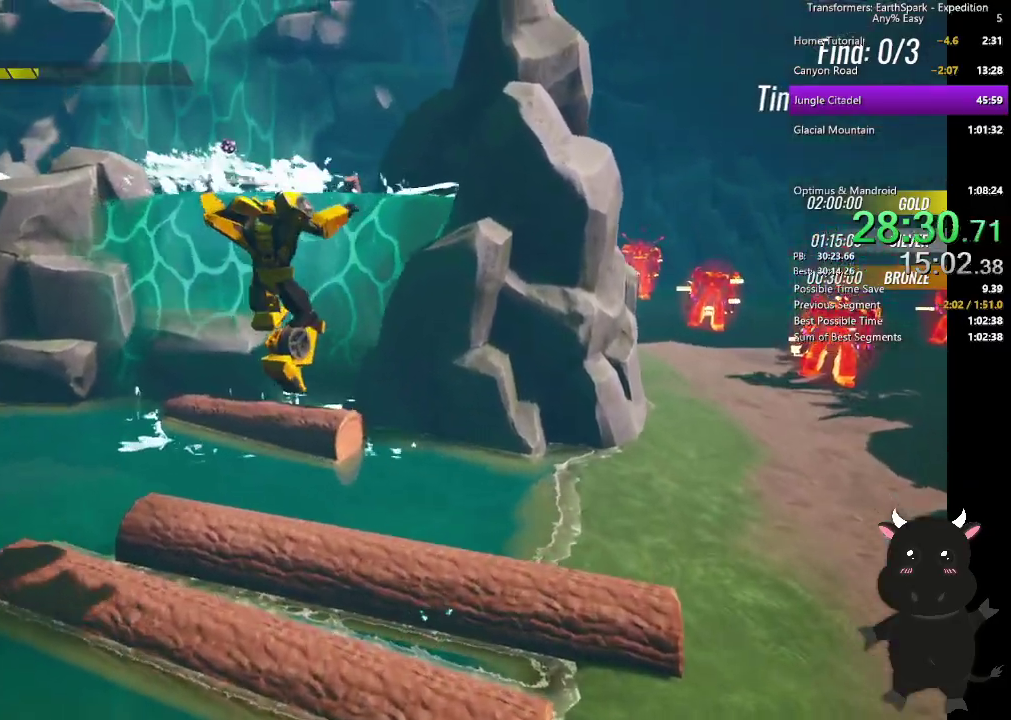
{"buttons": [], "left_stick": "up", "right_stick": "center", "events": [[283, "left_stick", "up-left"], [500, "left_stick", "up"]]}
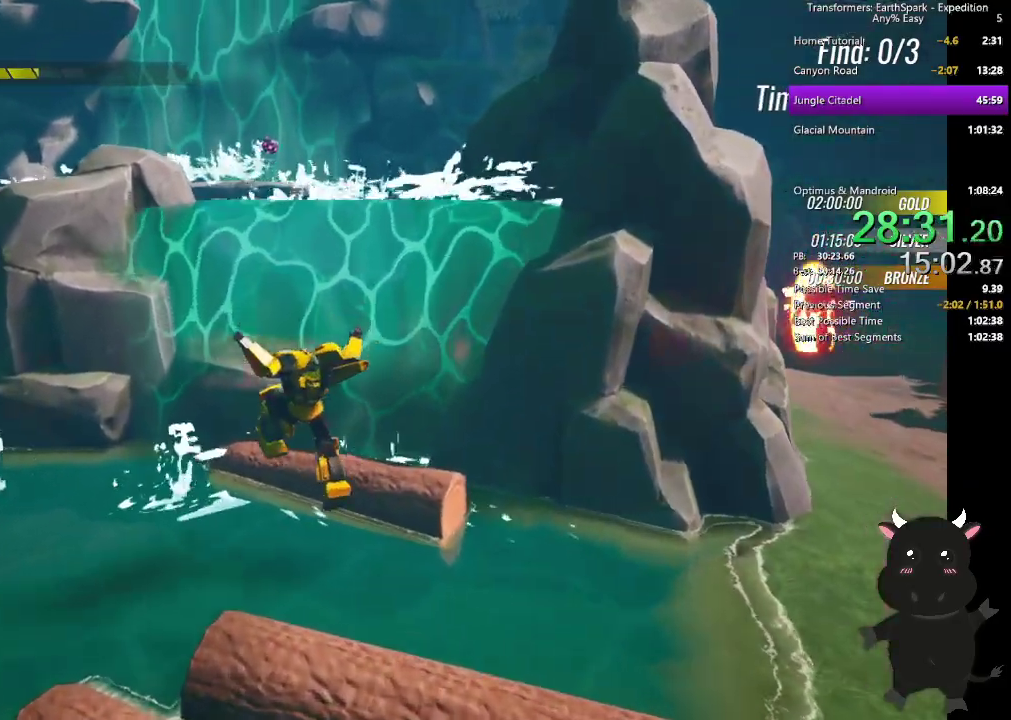
{"buttons": ["CROSS"], "left_stick": "up", "right_stick": "center", "events": [[200, "CROSS", "down"]]}
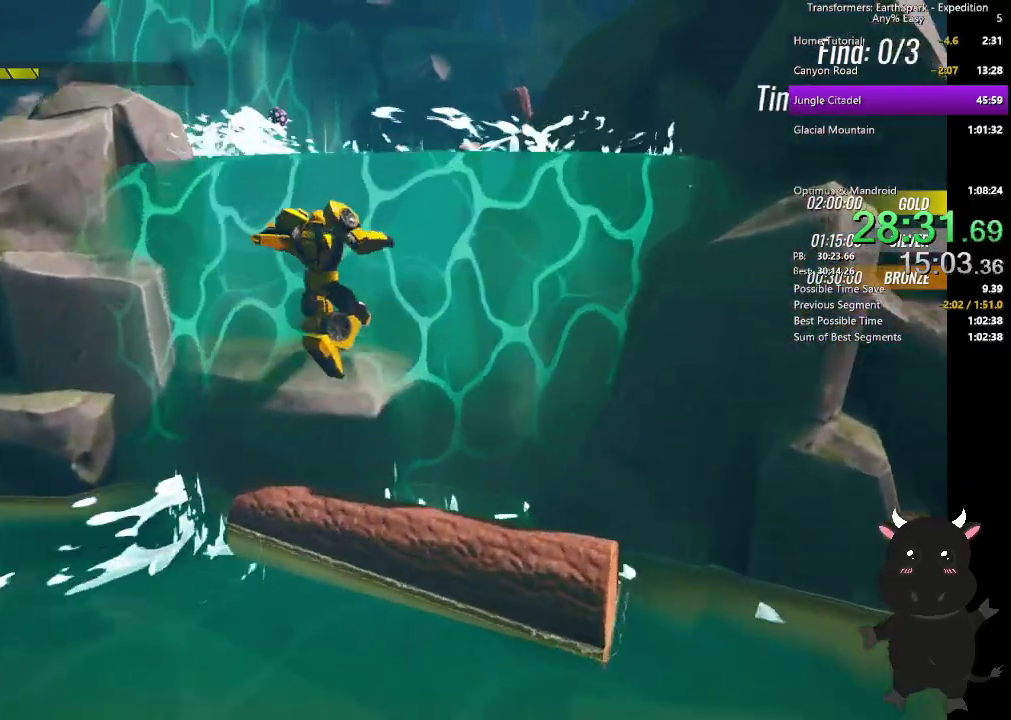
{"buttons": ["CROSS"], "left_stick": "up", "right_stick": "center", "events": [[133, "CROSS", "up"], [433, "CROSS", "down"]]}
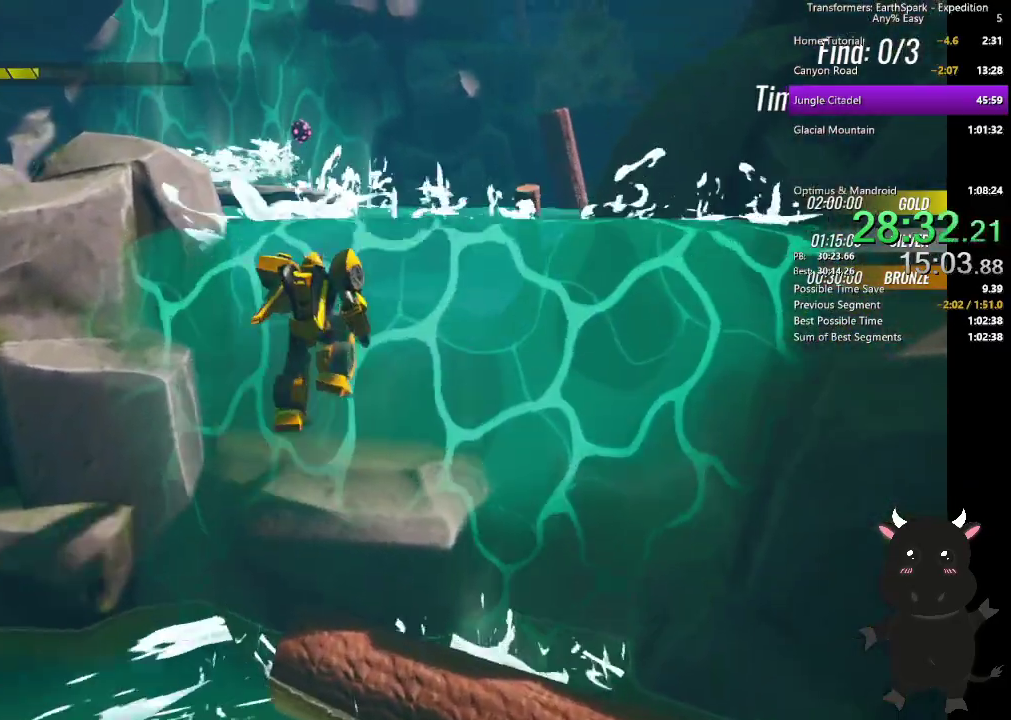
{"buttons": ["CROSS"], "left_stick": "up", "right_stick": "center", "events": []}
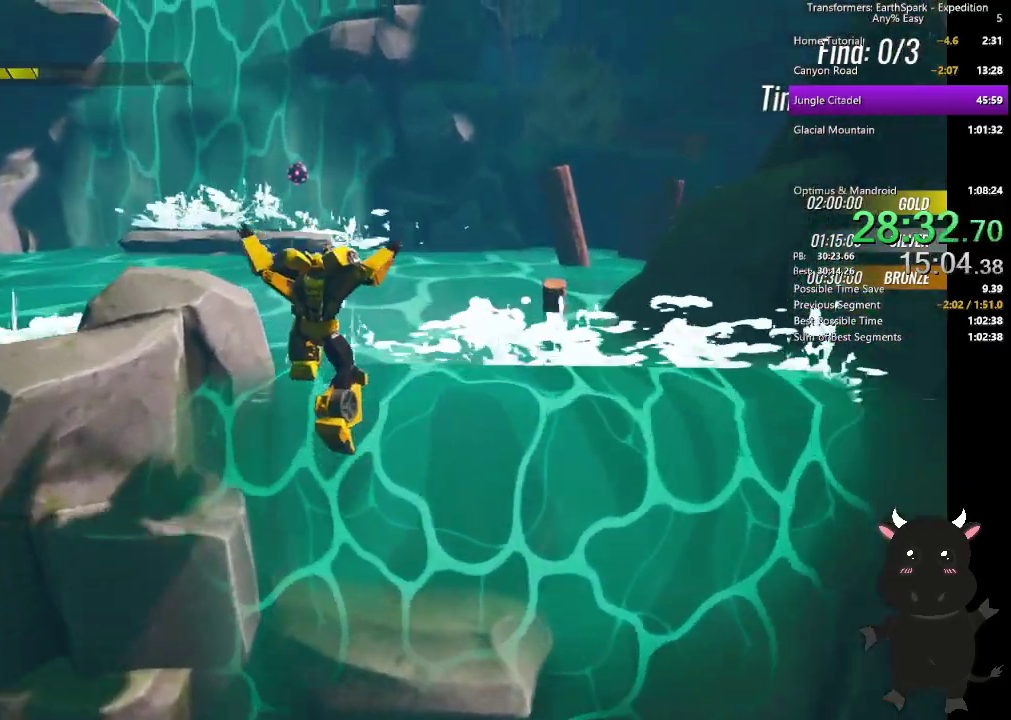
{"buttons": [], "left_stick": "up", "right_stick": "center", "events": [[33, "CROSS", "up"], [233, "CROSS", "down"], [483, "CROSS", "up"]]}
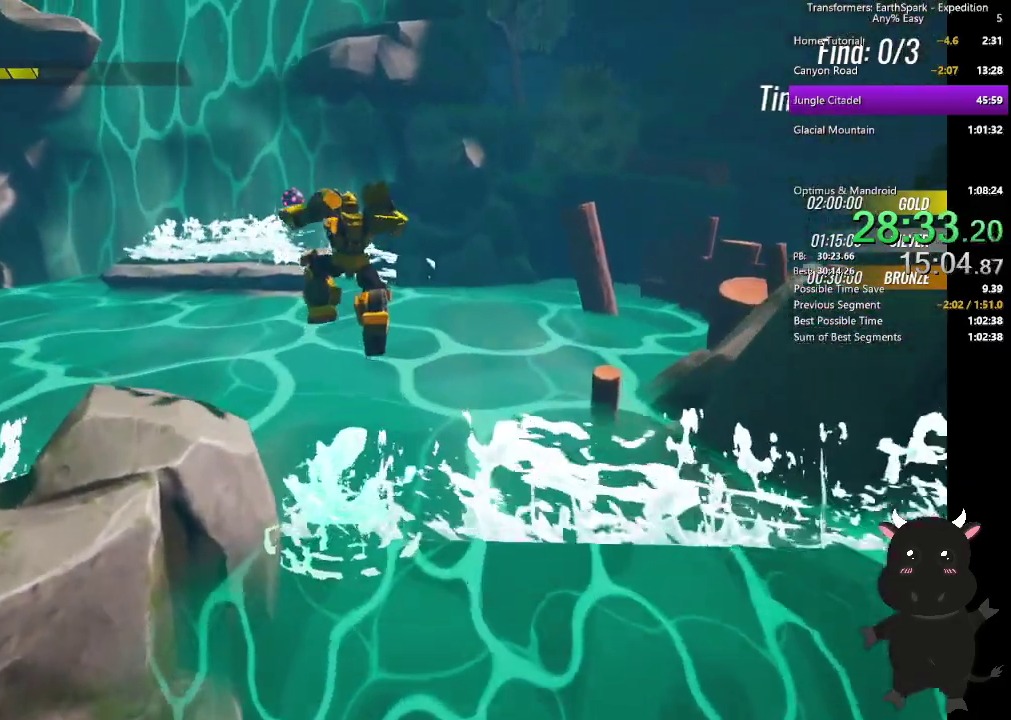
{"buttons": [], "left_stick": "up", "right_stick": "center", "events": []}
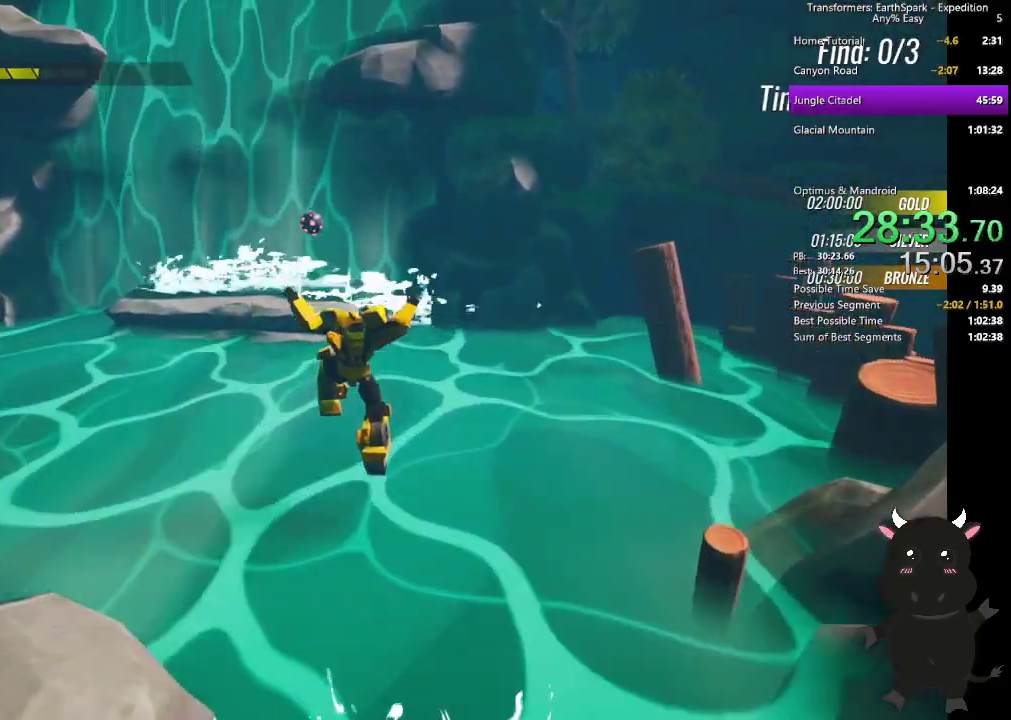
{"buttons": [], "left_stick": "up", "right_stick": "left", "events": [[200, "CROSS", "down"], [383, "CROSS", "up"], [500, "right_stick", "left"]]}
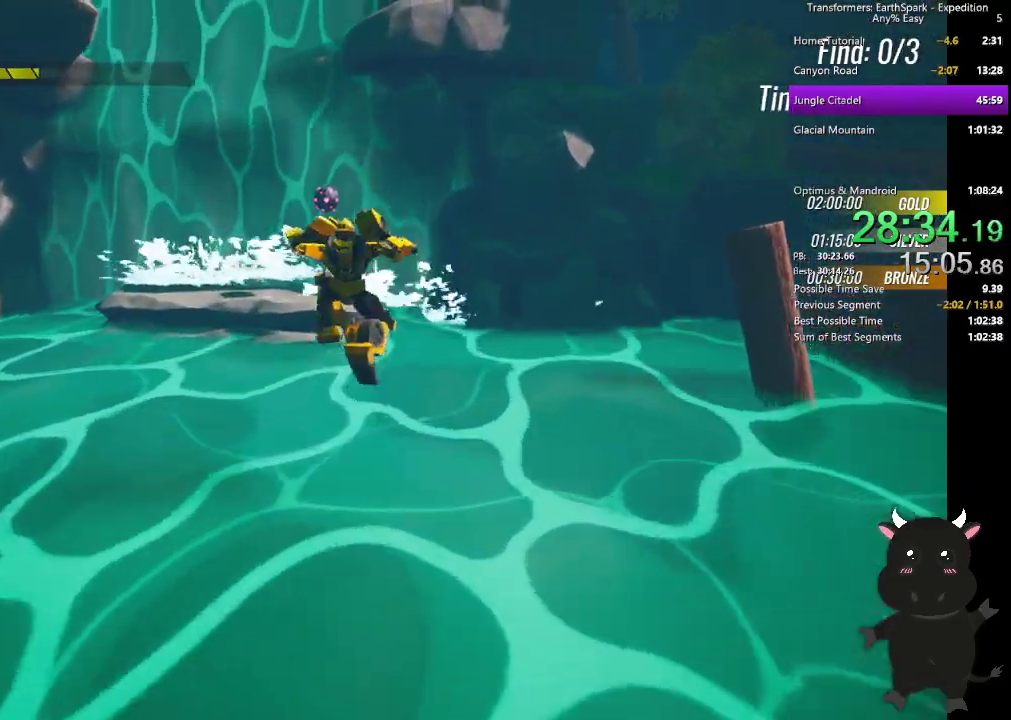
{"buttons": [], "left_stick": "up", "right_stick": "center", "events": [[133, "right_stick", "center"]]}
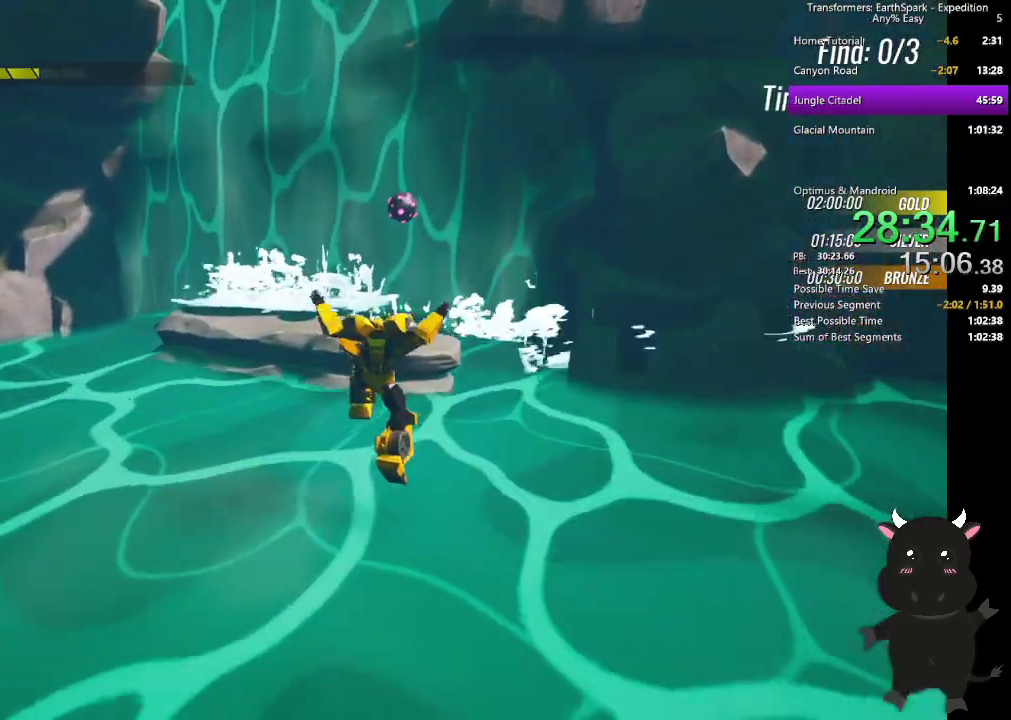
{"buttons": [], "left_stick": "up", "right_stick": "center", "events": [[150, "CROSS", "down"], [467, "CROSS", "up"]]}